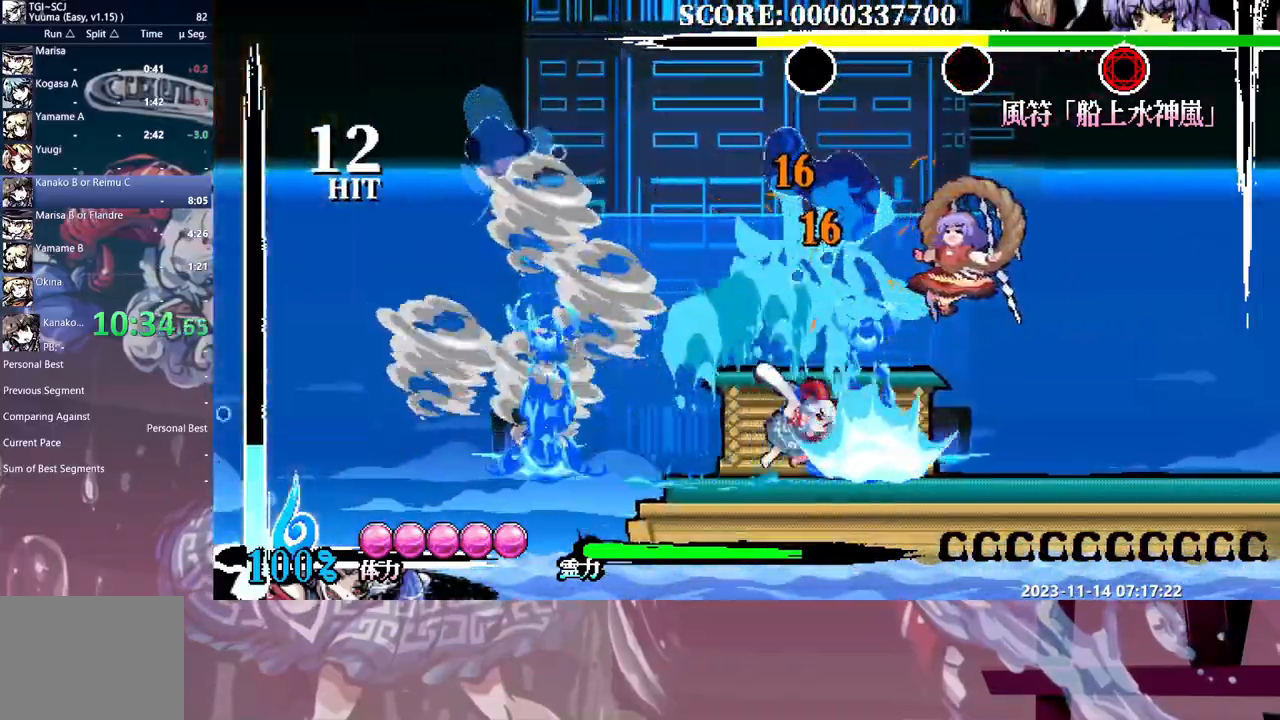
Gameplay with a controller; each line is a JSON object with the inputs held at the frame after it (dt_ms = milliseconds from this image to that frame). "events" lists button and stick changes between this image and that frame as [ms after this image, input, new state], when the widget could be followed in between. Not read: DPAD_LEFT L3 R3 Y.
{"dt_ms": 500, "buttons": [], "events": [[183, "DPAD_RIGHT", "down"], [200, "DPAD_RIGHT", "up"]]}
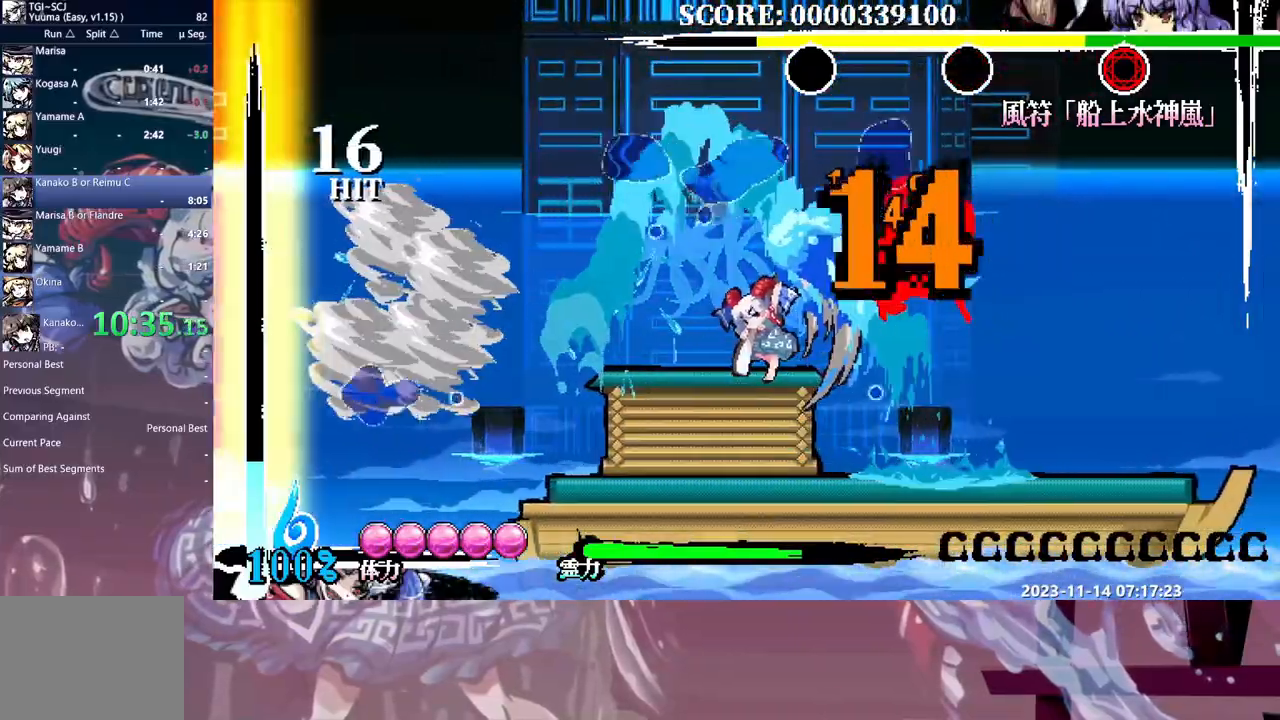
{"dt_ms": 500, "buttons": ["DPAD_RIGHT"], "events": [[250, "DPAD_RIGHT", "down"]]}
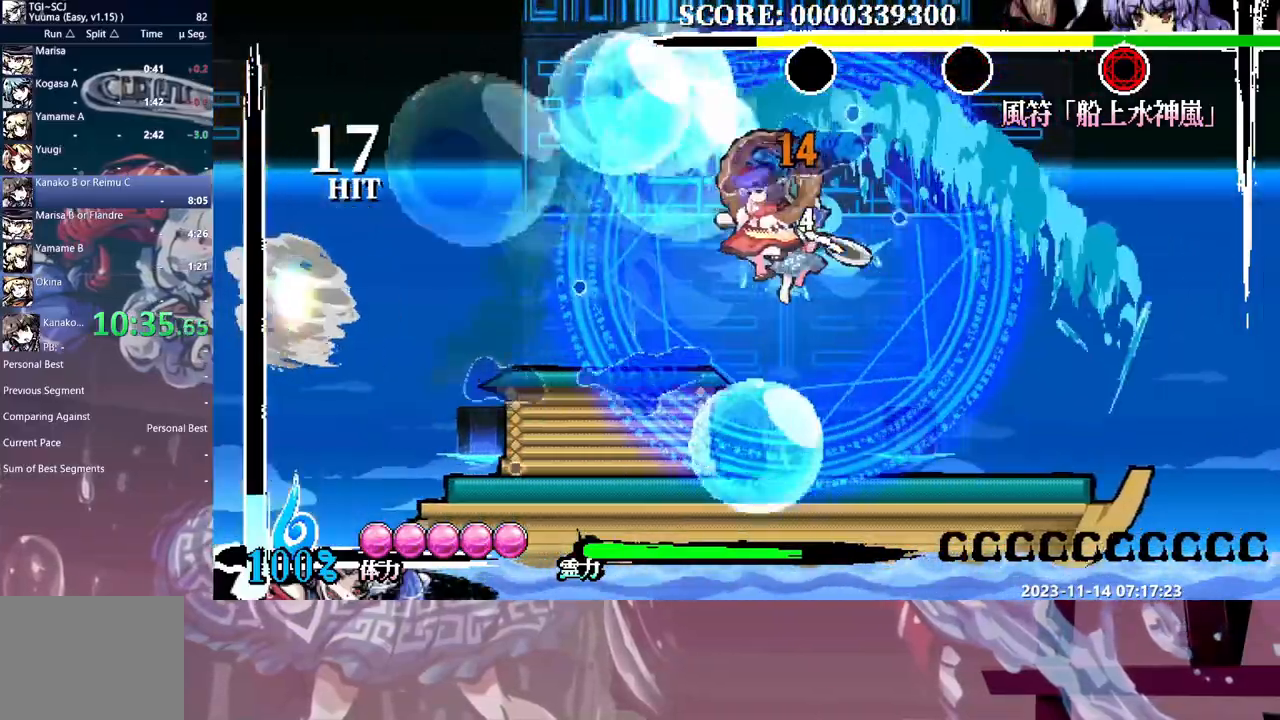
{"dt_ms": 500, "buttons": [], "events": [[217, "DPAD_RIGHT", "up"]]}
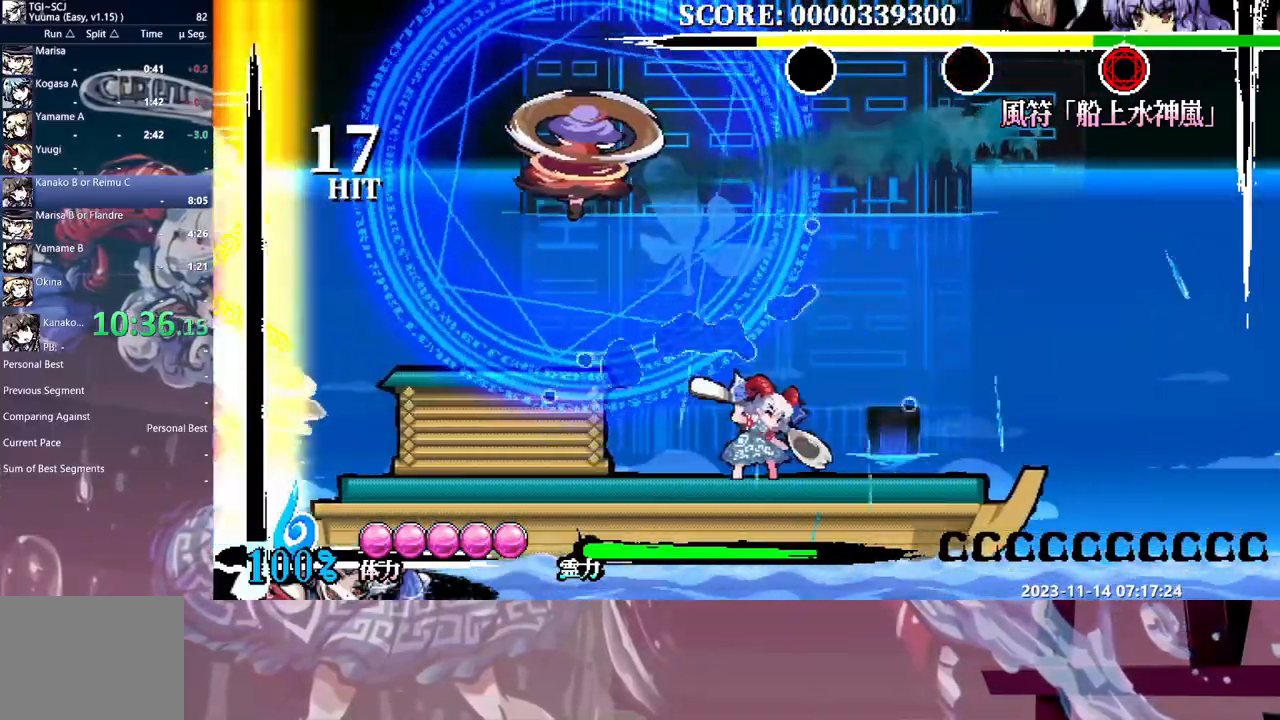
{"dt_ms": 500, "buttons": [], "events": []}
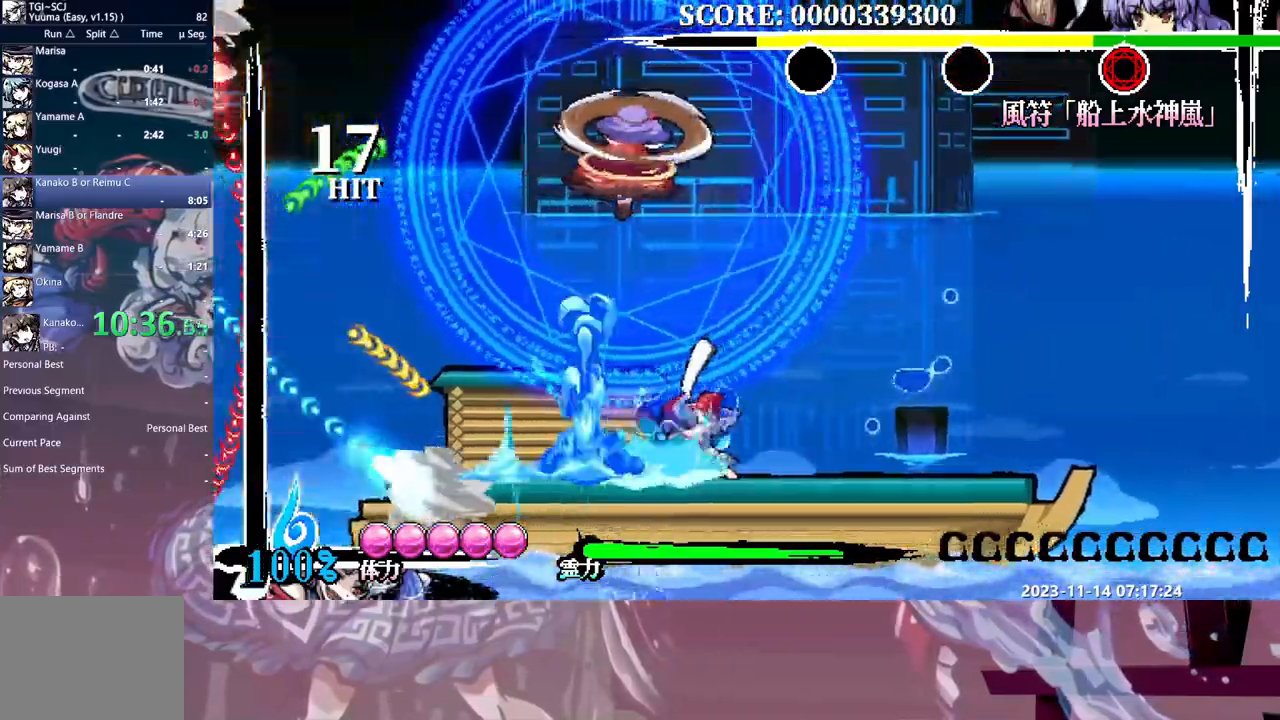
{"dt_ms": 500, "buttons": [], "events": [[250, "DPAD_UP", "down"], [283, "DPAD_UP", "up"]]}
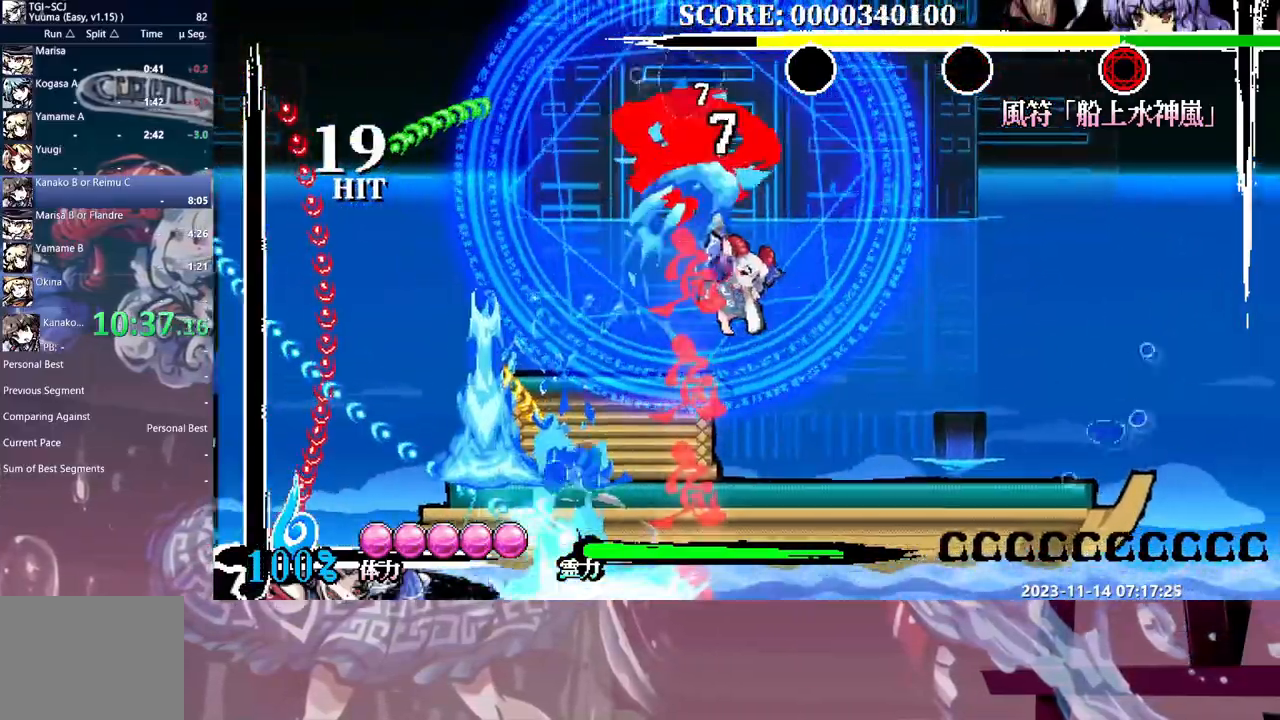
{"dt_ms": 500, "buttons": [], "events": []}
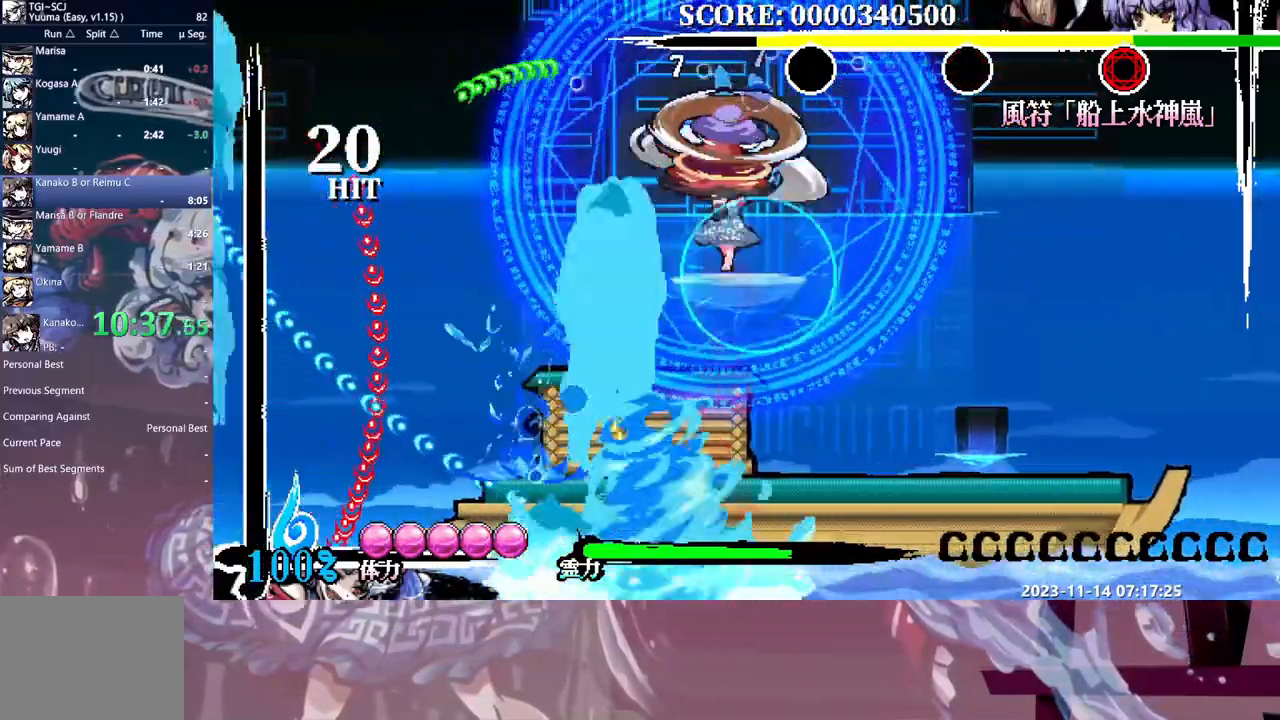
{"dt_ms": 500, "buttons": [], "events": []}
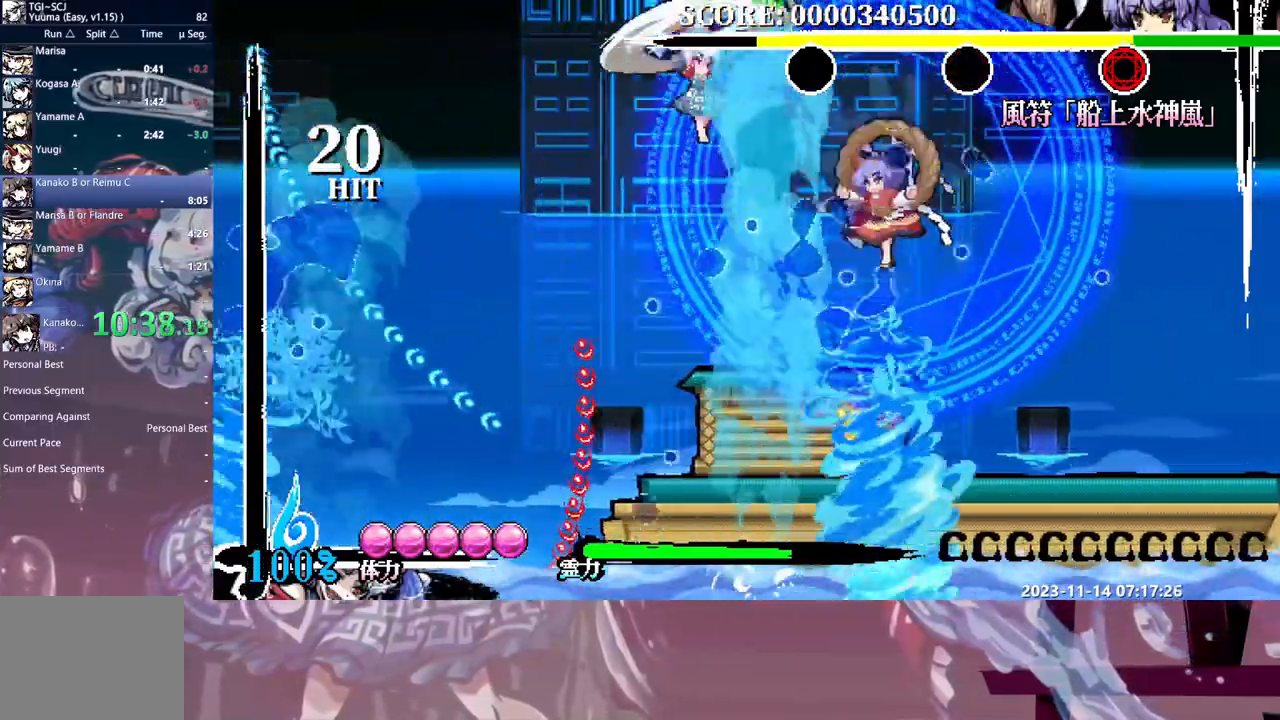
{"dt_ms": 500, "buttons": ["DPAD_RIGHT"], "events": [[317, "DPAD_RIGHT", "down"], [400, "DPAD_RIGHT", "up"], [483, "DPAD_RIGHT", "down"]]}
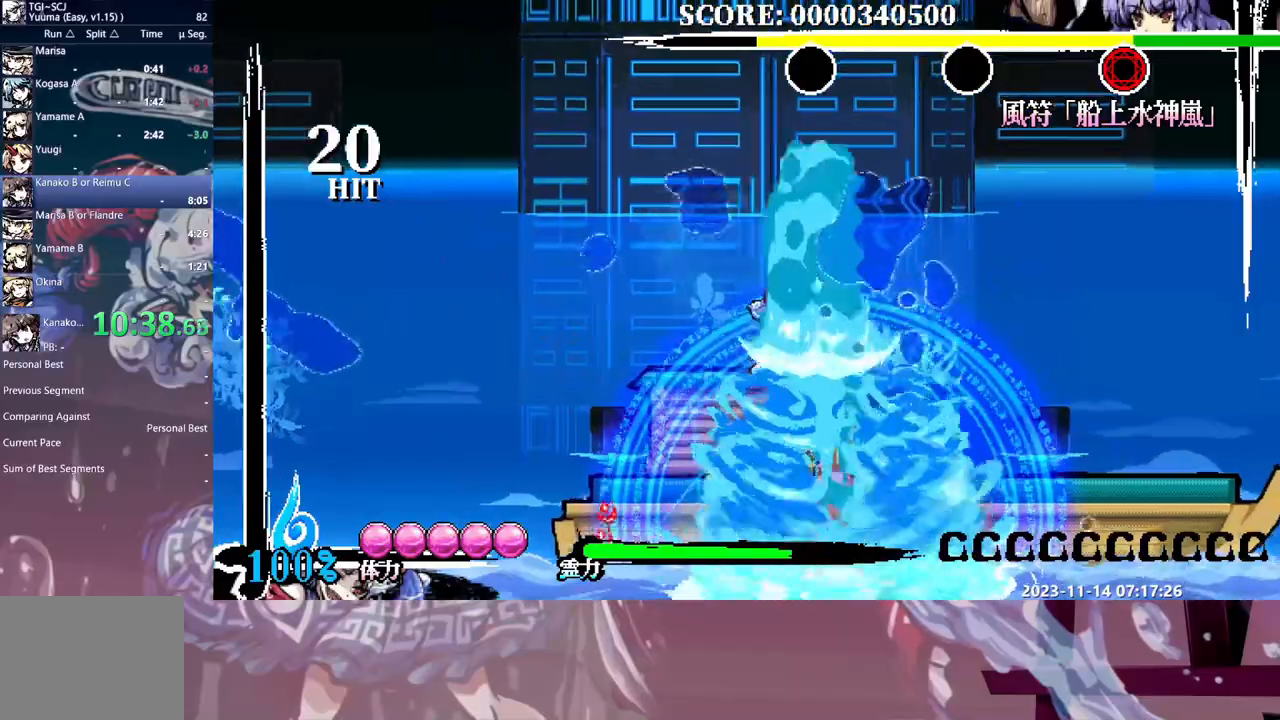
{"dt_ms": 1000, "buttons": [], "events": [[117, "DPAD_RIGHT", "up"], [750, "DPAD_UP", "down"], [783, "DPAD_UP", "up"]]}
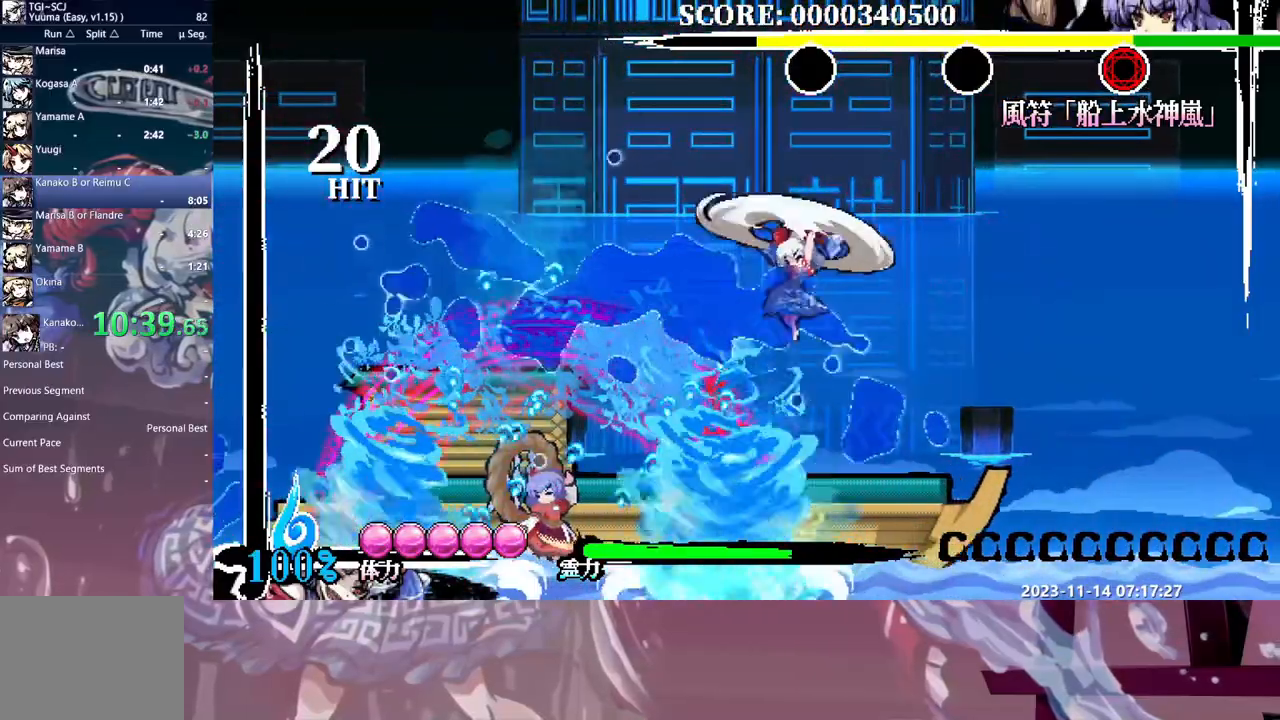
{"dt_ms": 500, "buttons": [], "events": []}
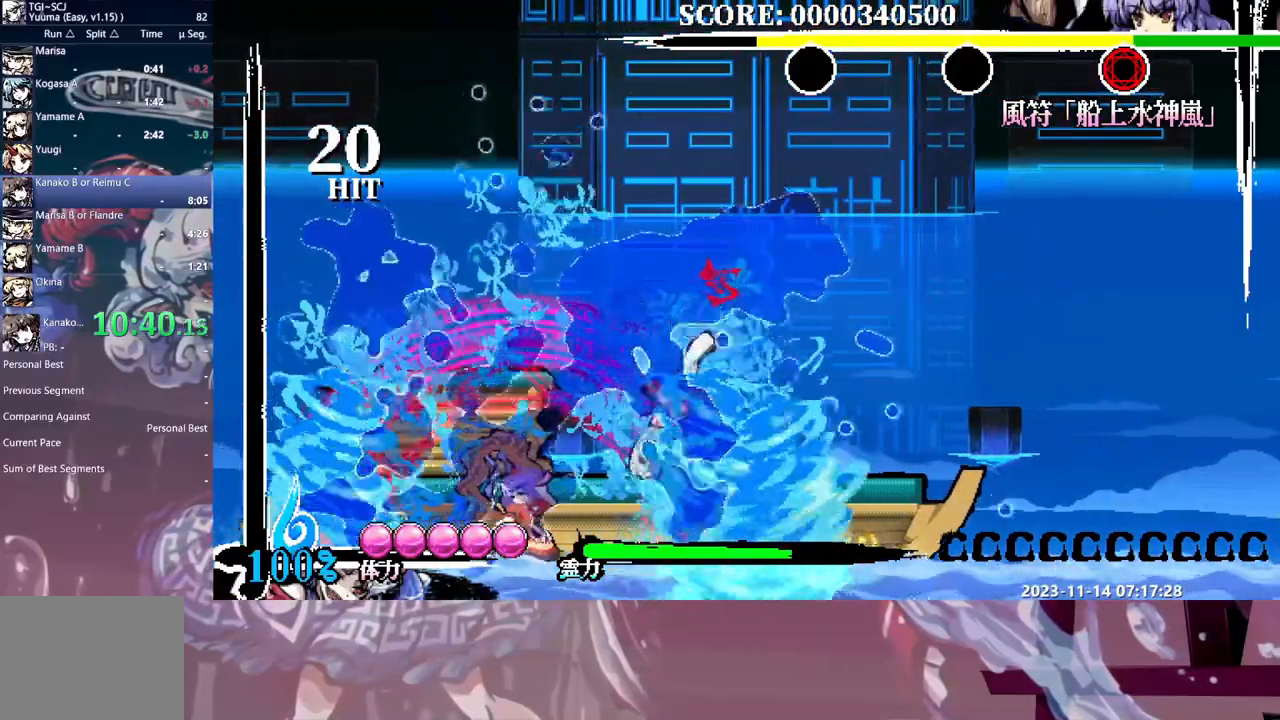
{"dt_ms": 500, "buttons": [], "events": []}
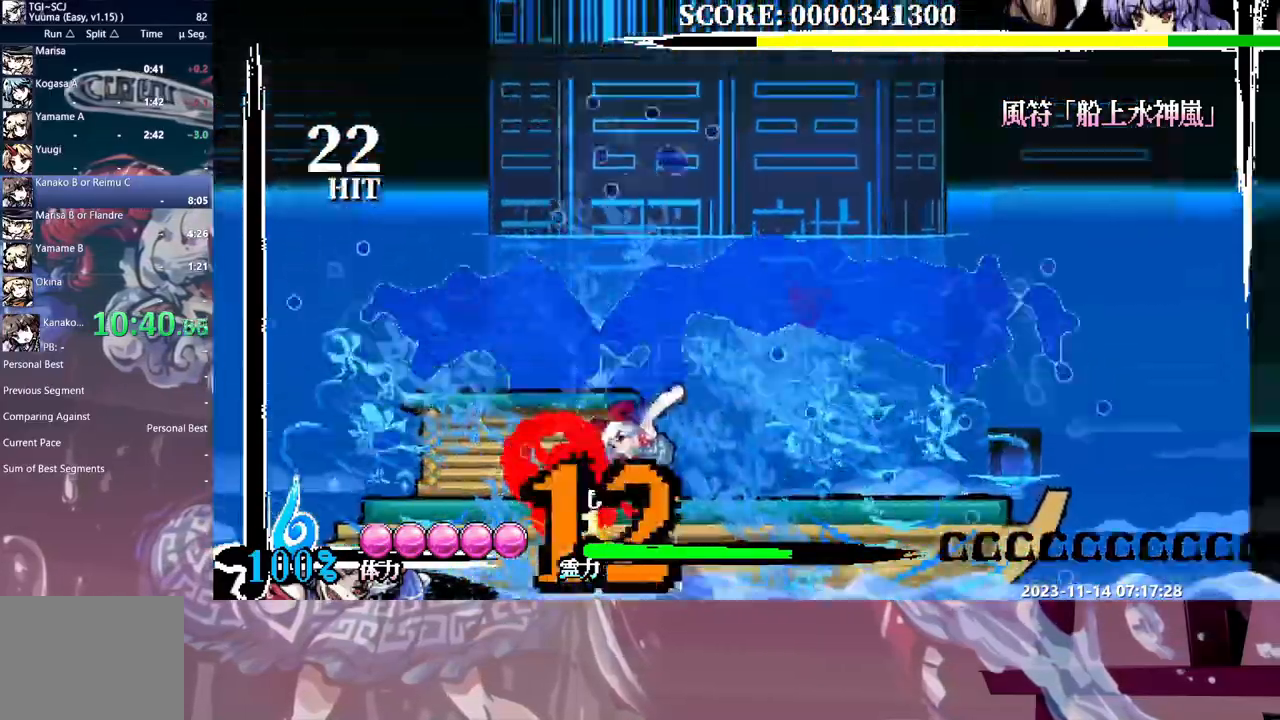
{"dt_ms": 500, "buttons": [], "events": []}
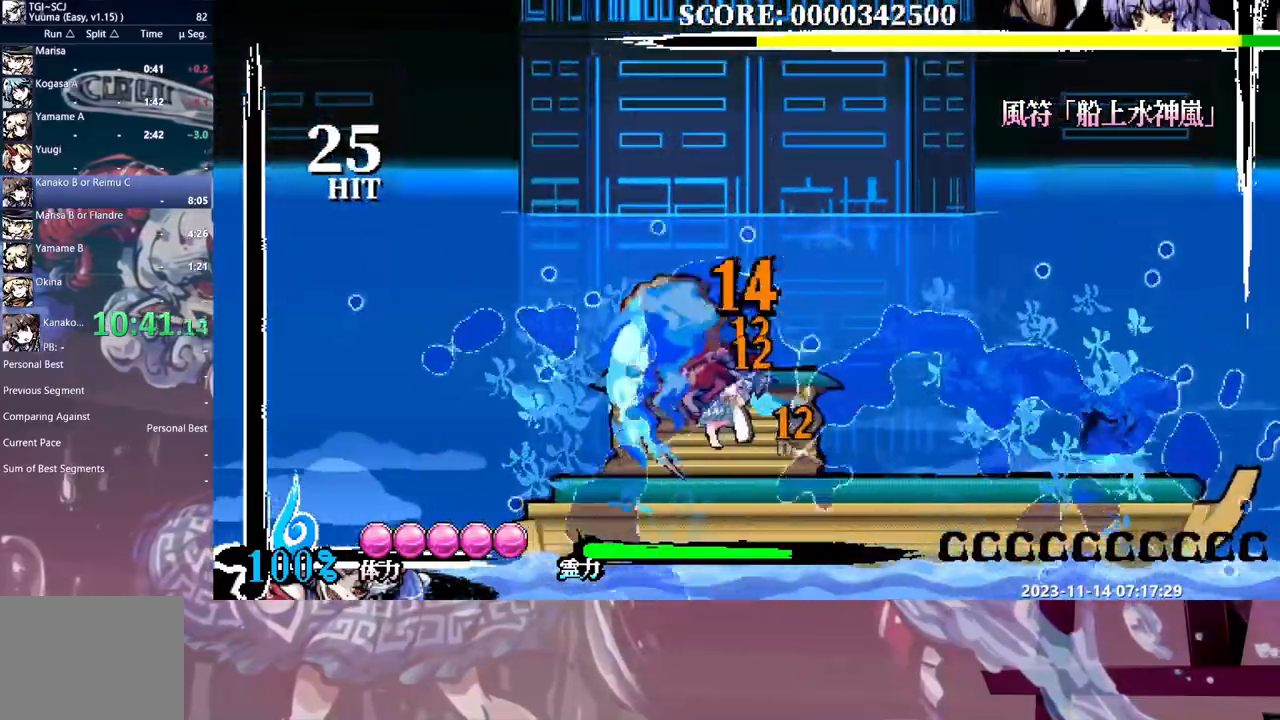
{"dt_ms": 500, "buttons": [], "events": []}
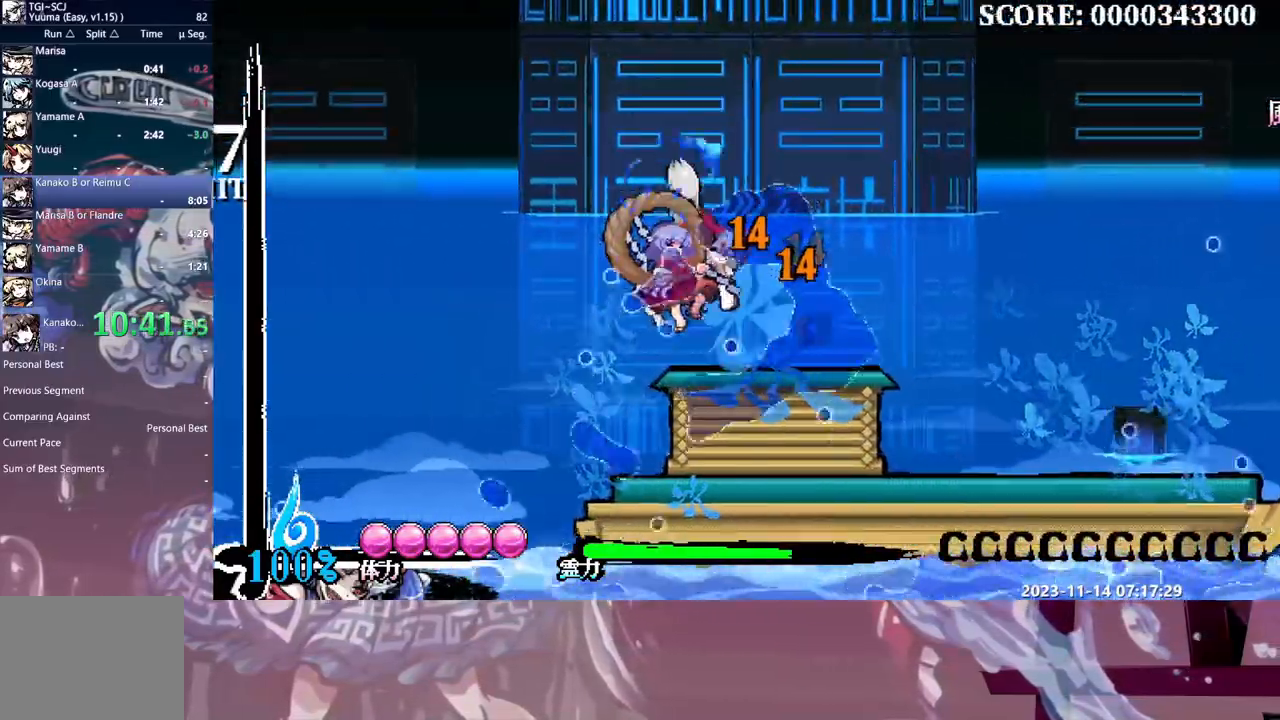
{"dt_ms": 500, "buttons": [], "events": []}
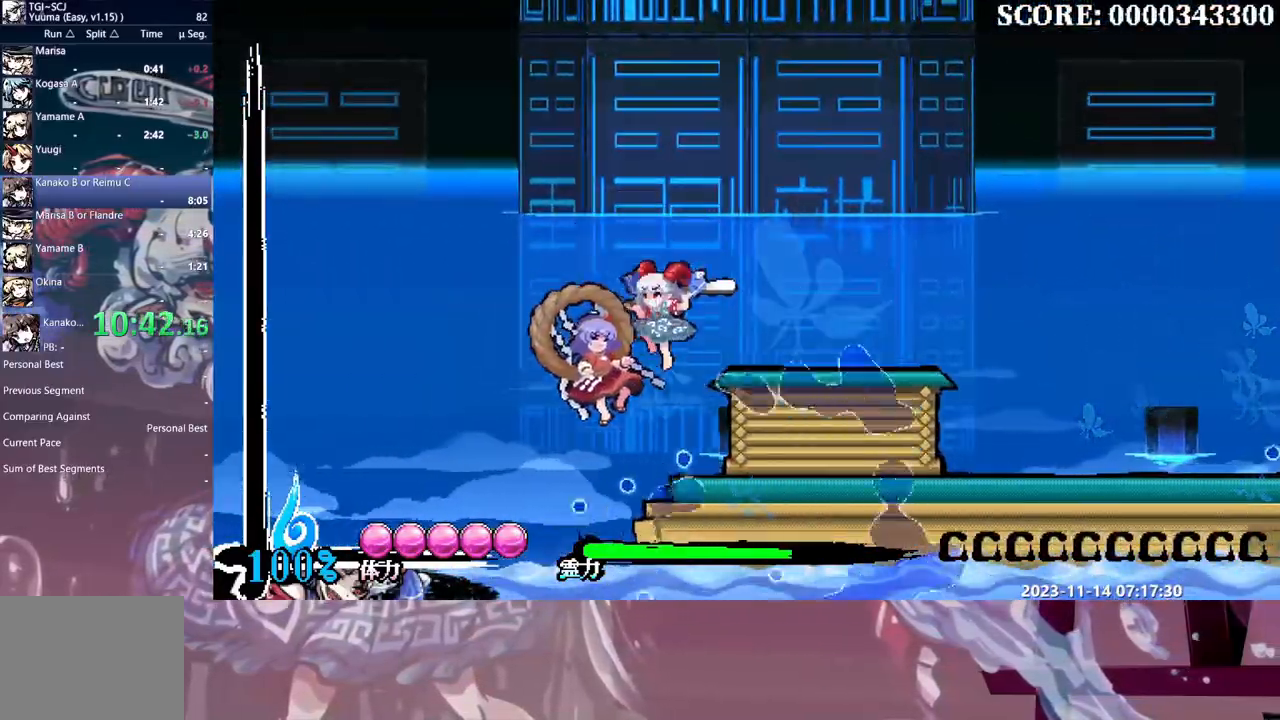
{"dt_ms": 500, "buttons": ["DPAD_RIGHT"], "events": [[367, "DPAD_RIGHT", "down"]]}
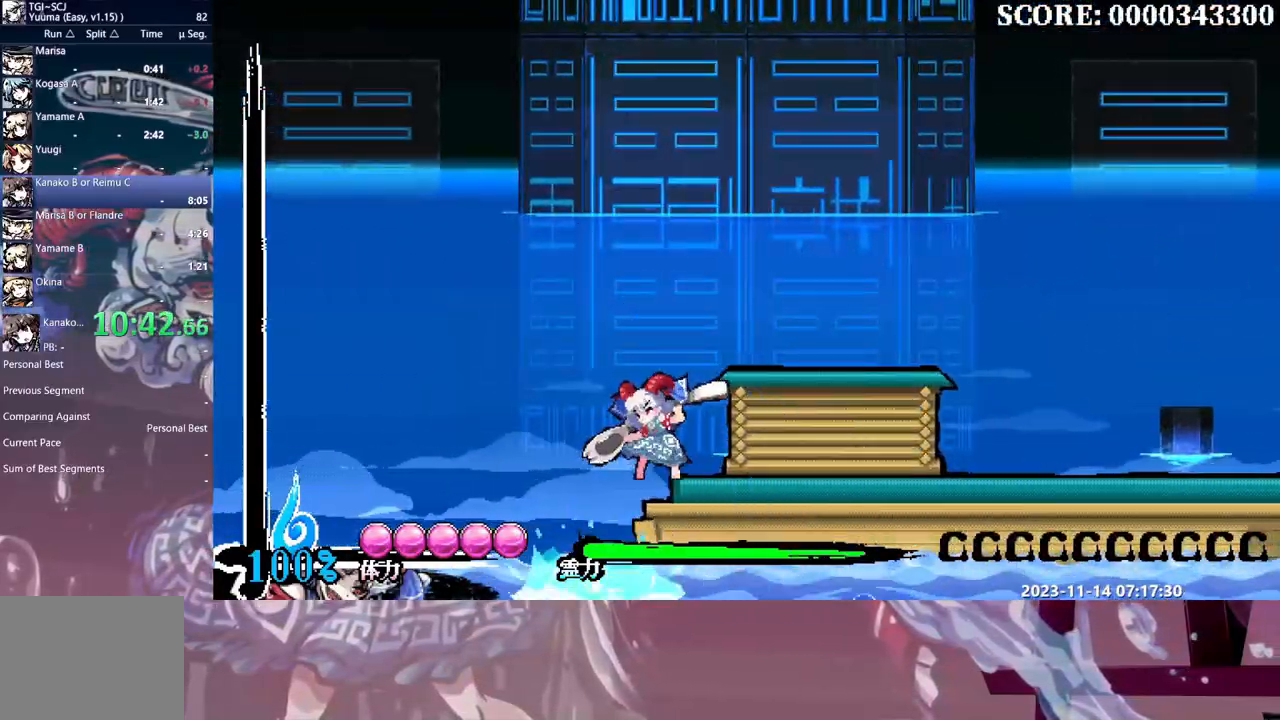
{"dt_ms": 500, "buttons": ["DPAD_RIGHT"], "events": []}
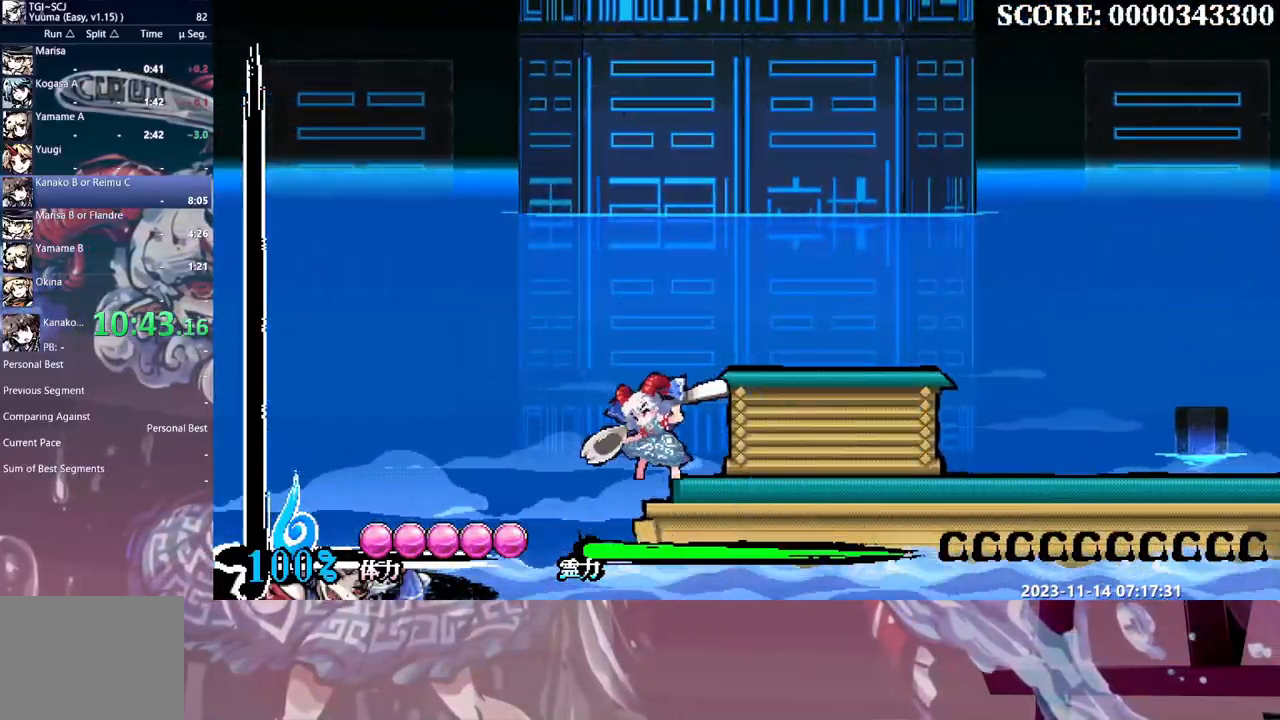
{"dt_ms": 500, "buttons": [], "events": [[117, "DPAD_RIGHT", "up"]]}
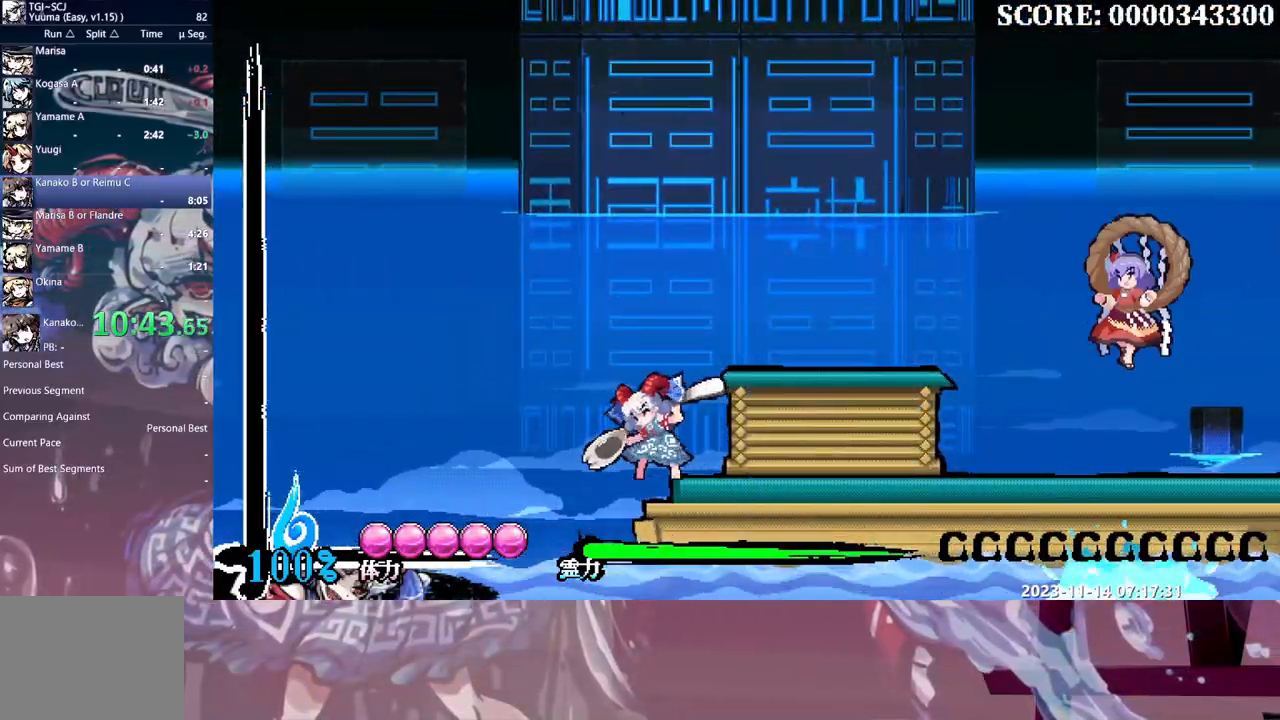
{"dt_ms": 500, "buttons": [], "events": []}
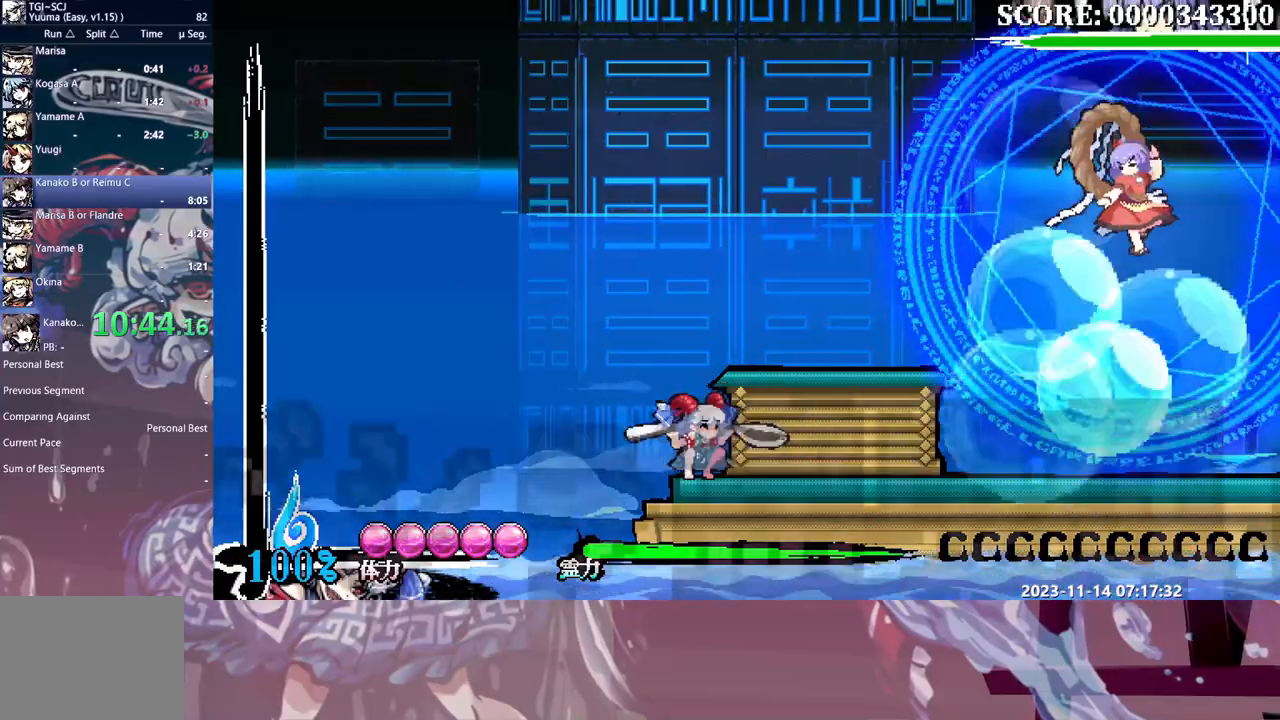
{"dt_ms": 500, "buttons": ["DPAD_RIGHT"], "events": [[267, "DPAD_RIGHT", "down"]]}
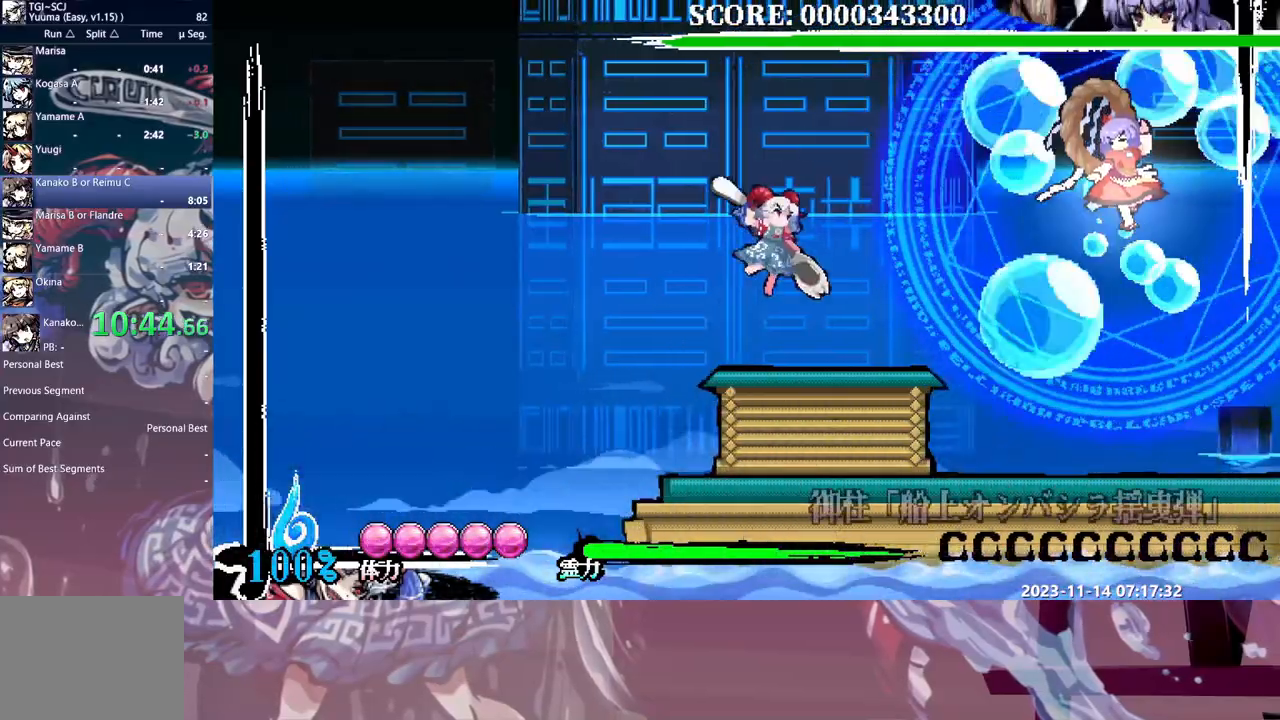
{"dt_ms": 500, "buttons": [], "events": [[400, "DPAD_RIGHT", "up"]]}
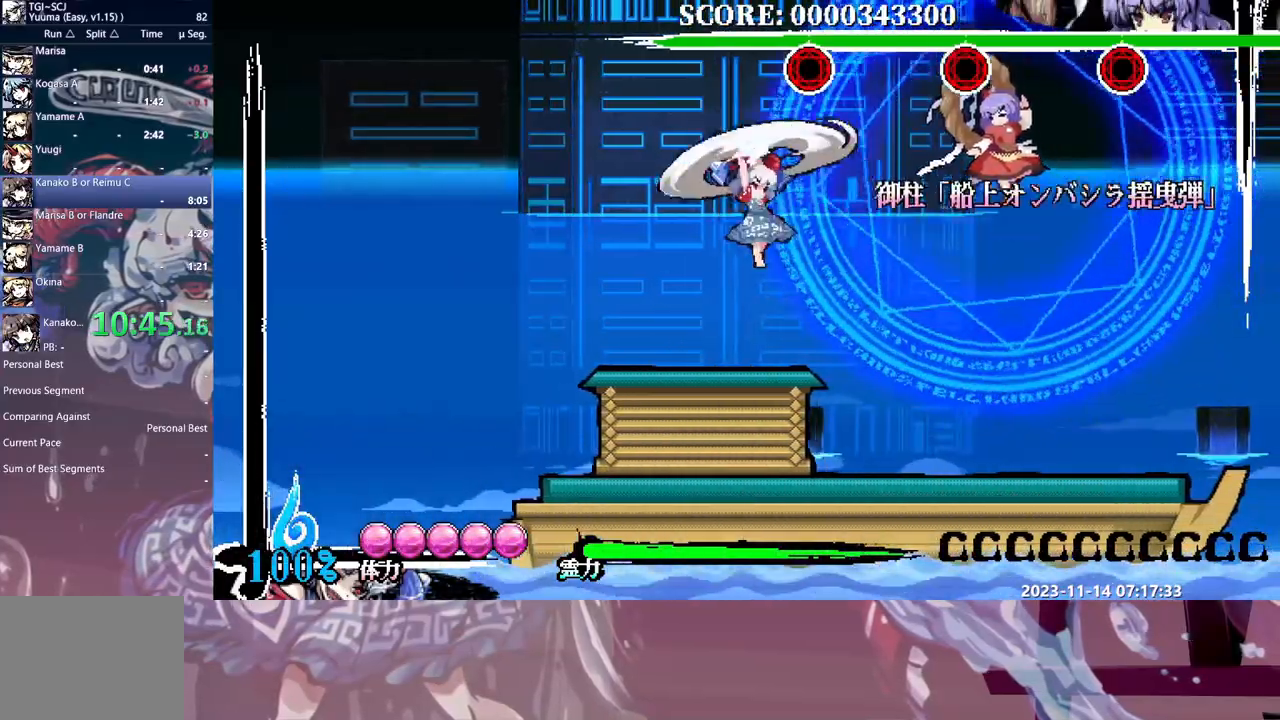
{"dt_ms": 500, "buttons": [], "events": [[267, "DPAD_RIGHT", "down"], [283, "DPAD_RIGHT", "up"]]}
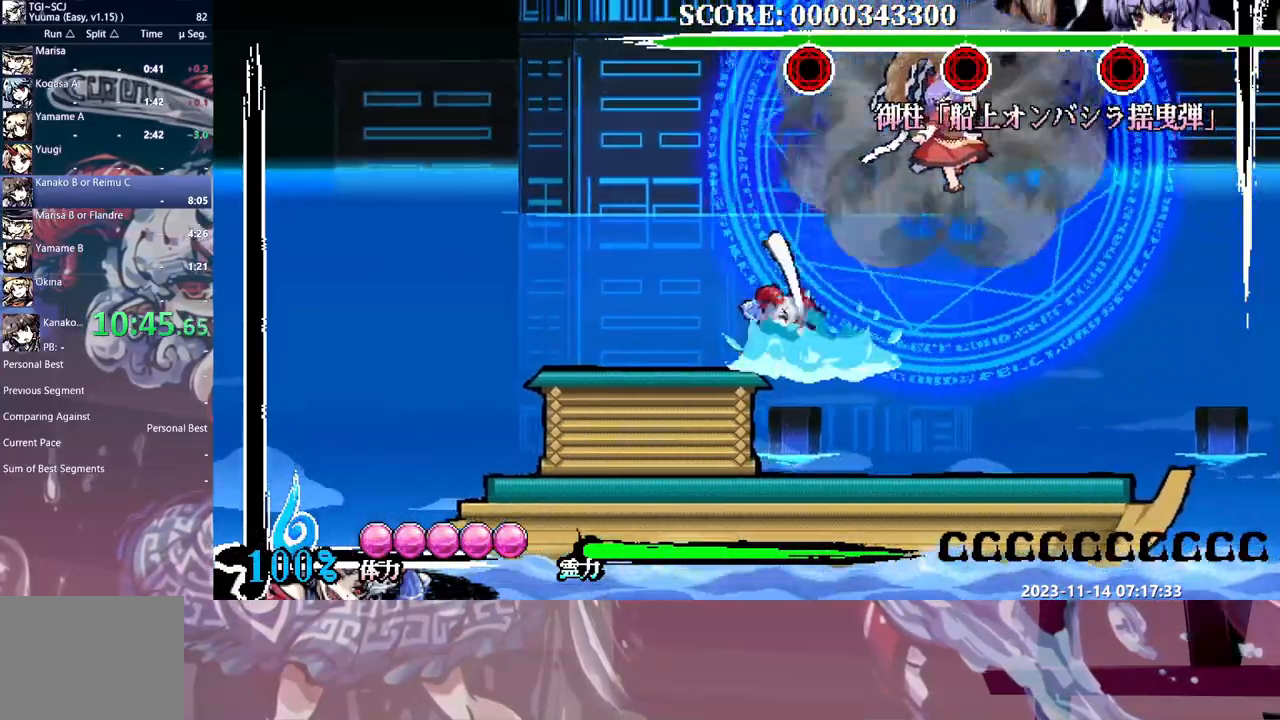
{"dt_ms": 500, "buttons": [], "events": []}
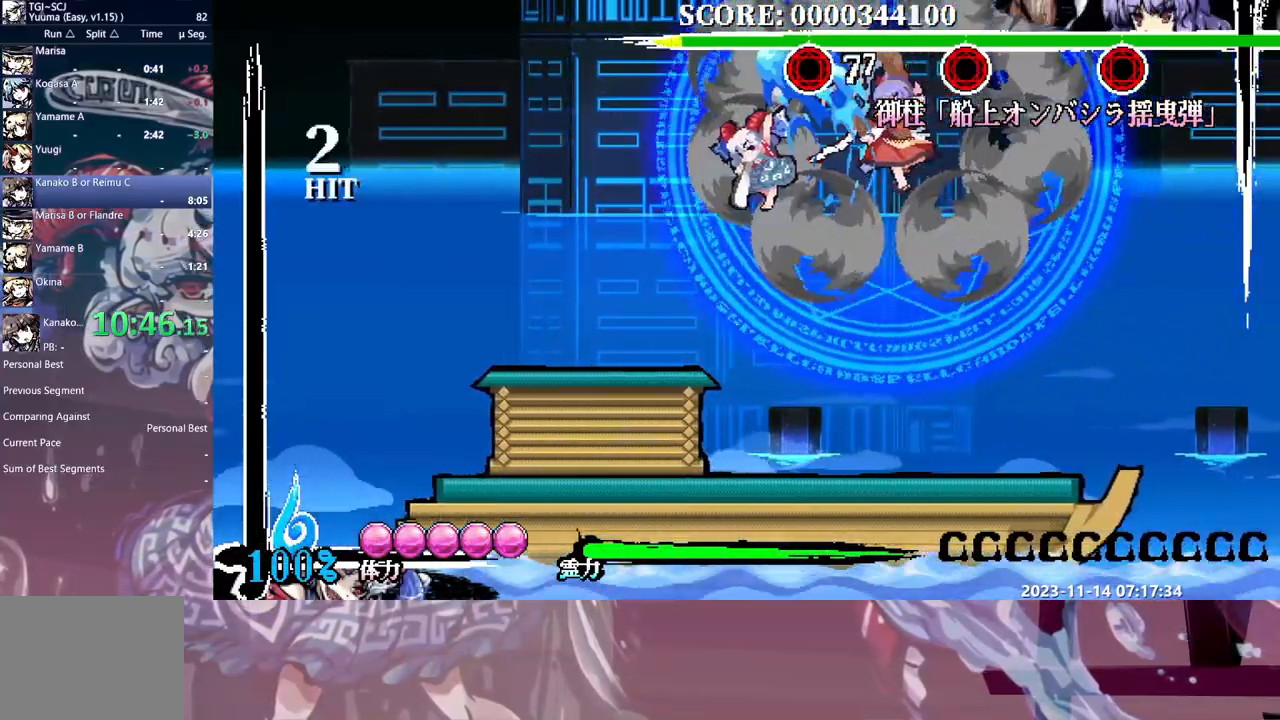
{"dt_ms": 500, "buttons": [], "events": []}
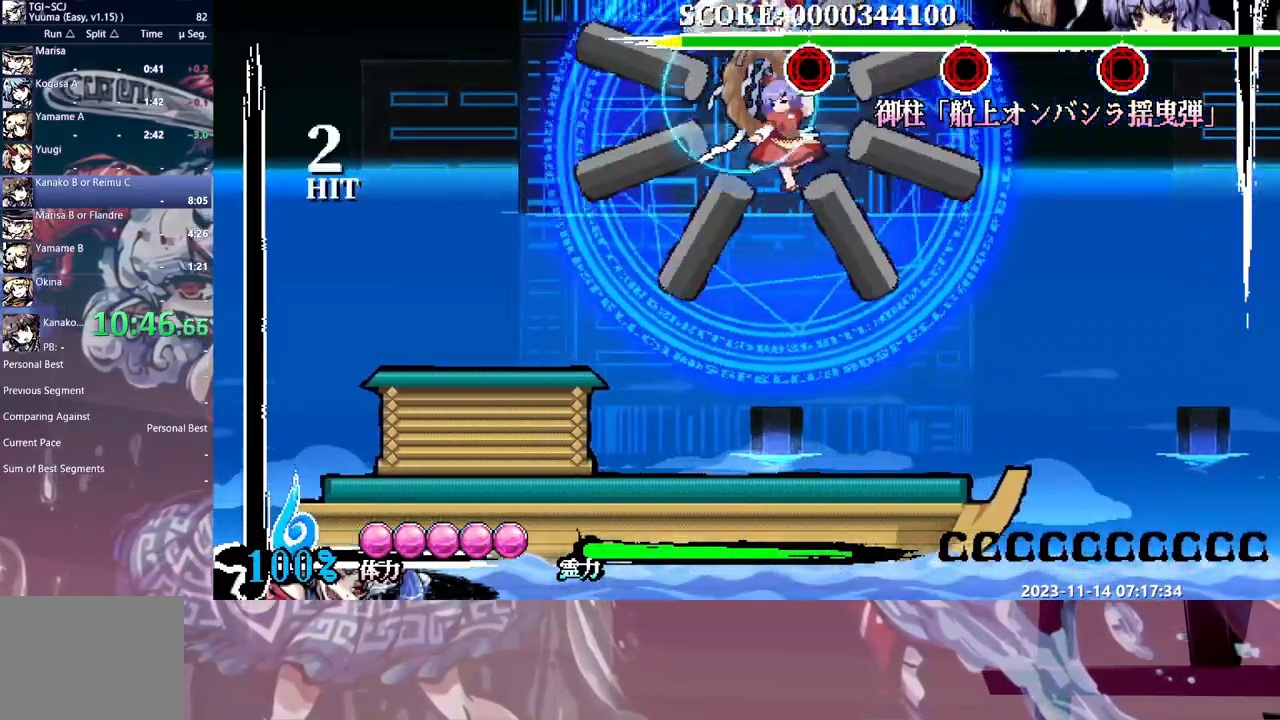
{"dt_ms": 500, "buttons": [], "events": [[50, "DPAD_RIGHT", "down"], [83, "DPAD_RIGHT", "up"]]}
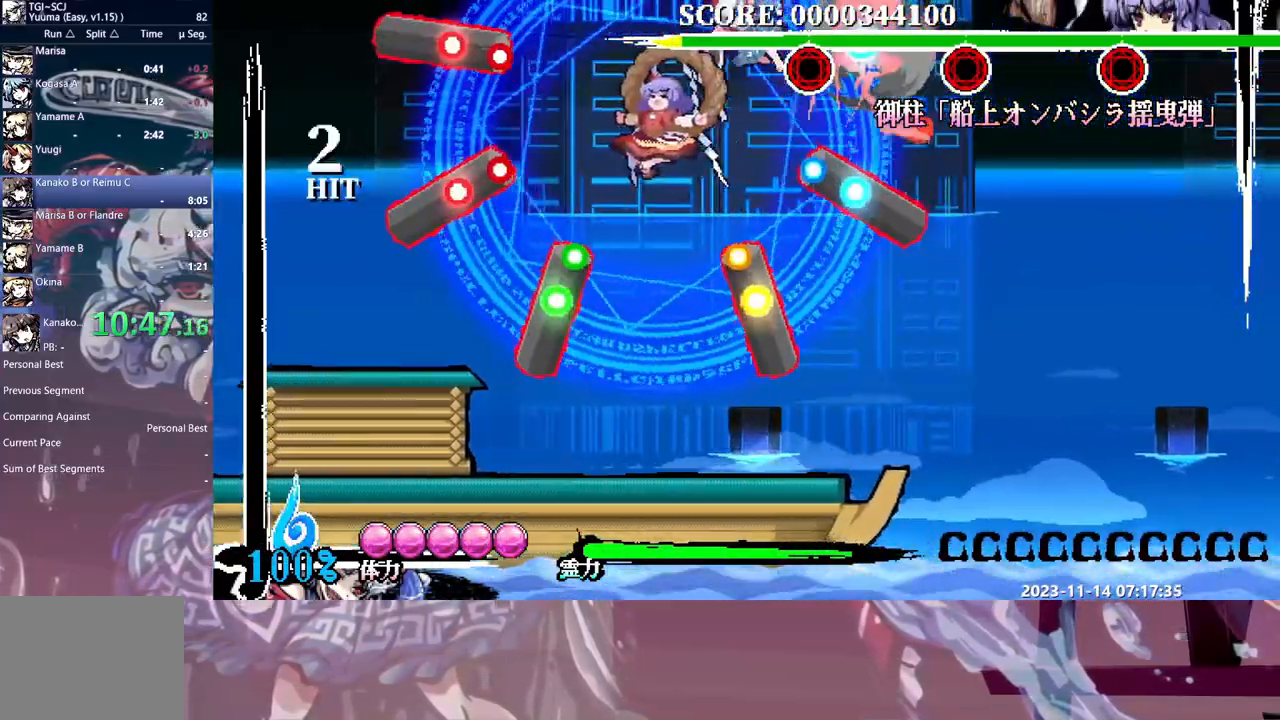
{"dt_ms": 500, "buttons": [], "events": []}
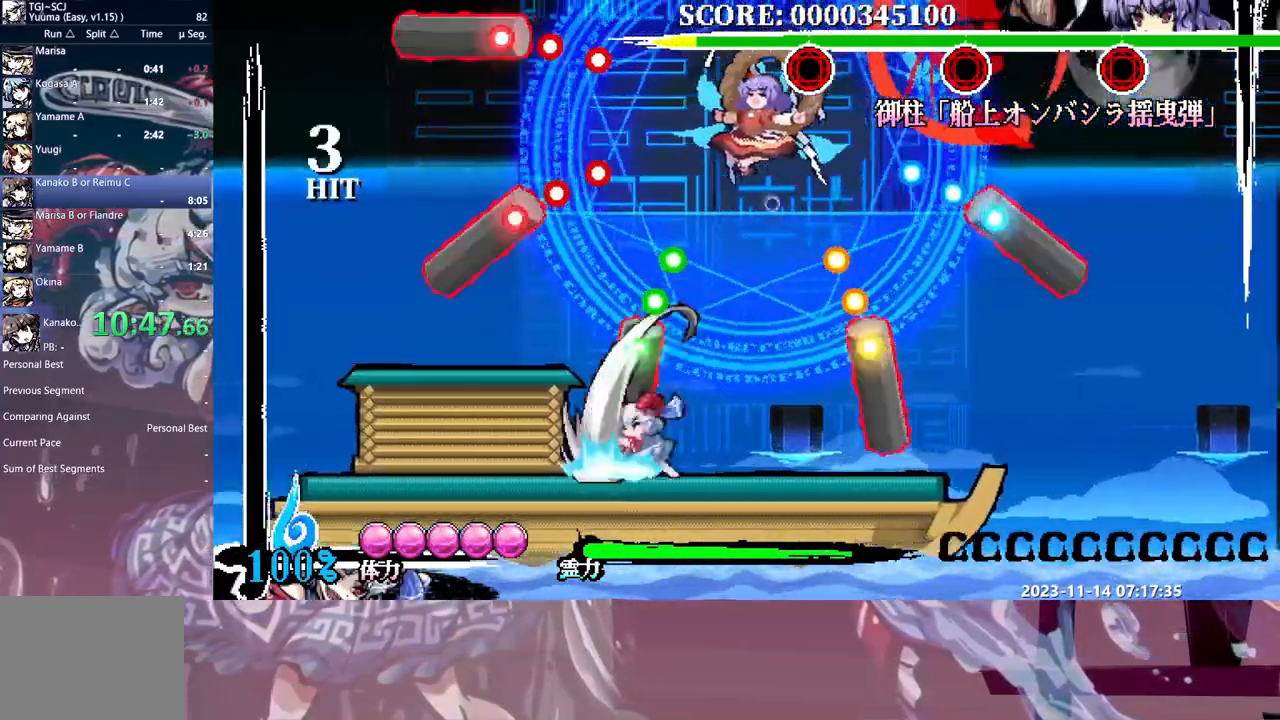
{"dt_ms": 500, "buttons": [], "events": [[33, "DPAD_RIGHT", "down"], [50, "DPAD_RIGHT", "up"]]}
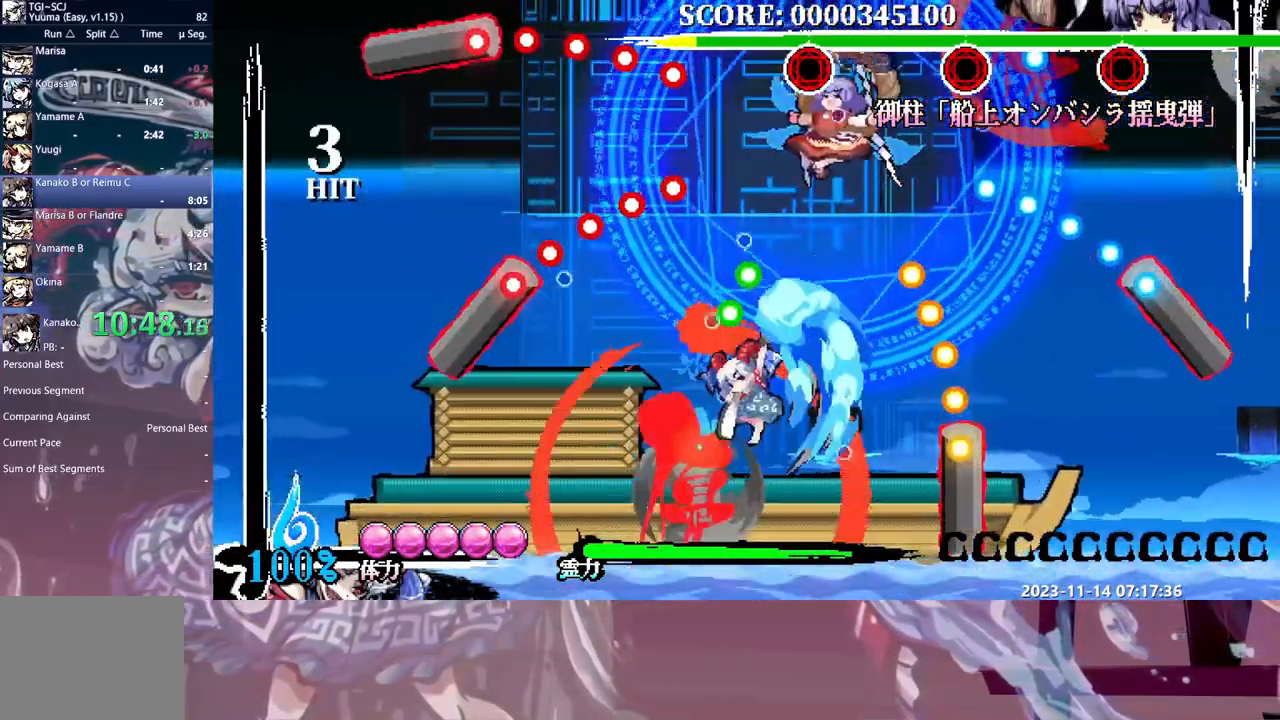
{"dt_ms": 500, "buttons": [], "events": []}